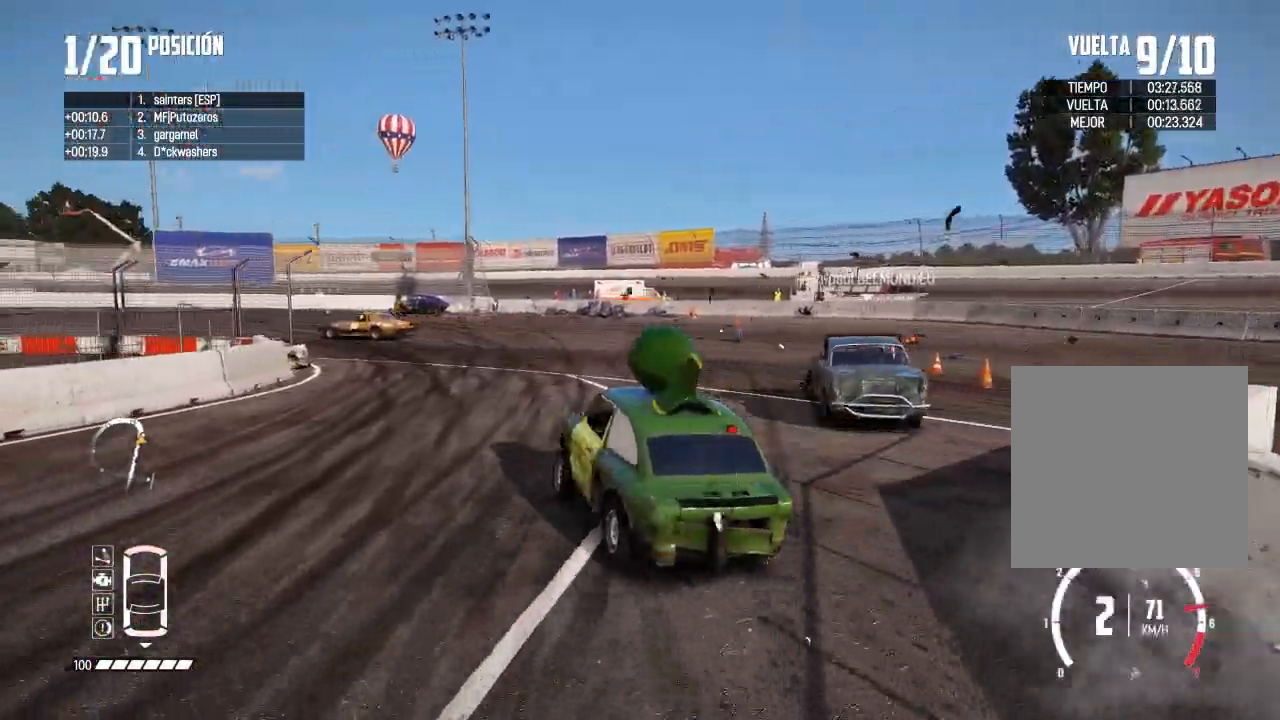
Gameplay with a controller (Xbox layout); each line is a JSON object with the inputs held at the frame after it. "events" lists button and stick changes between this image and that frame as [ms after this image, input, new state], when the widget could be followed in between.
{"buttons": ["R2"], "left_stick": "left", "right_stick": "center", "events": [[133, "left_stick", "center"], [216, "left_stick", "right"], [433, "left_stick", "left"]]}
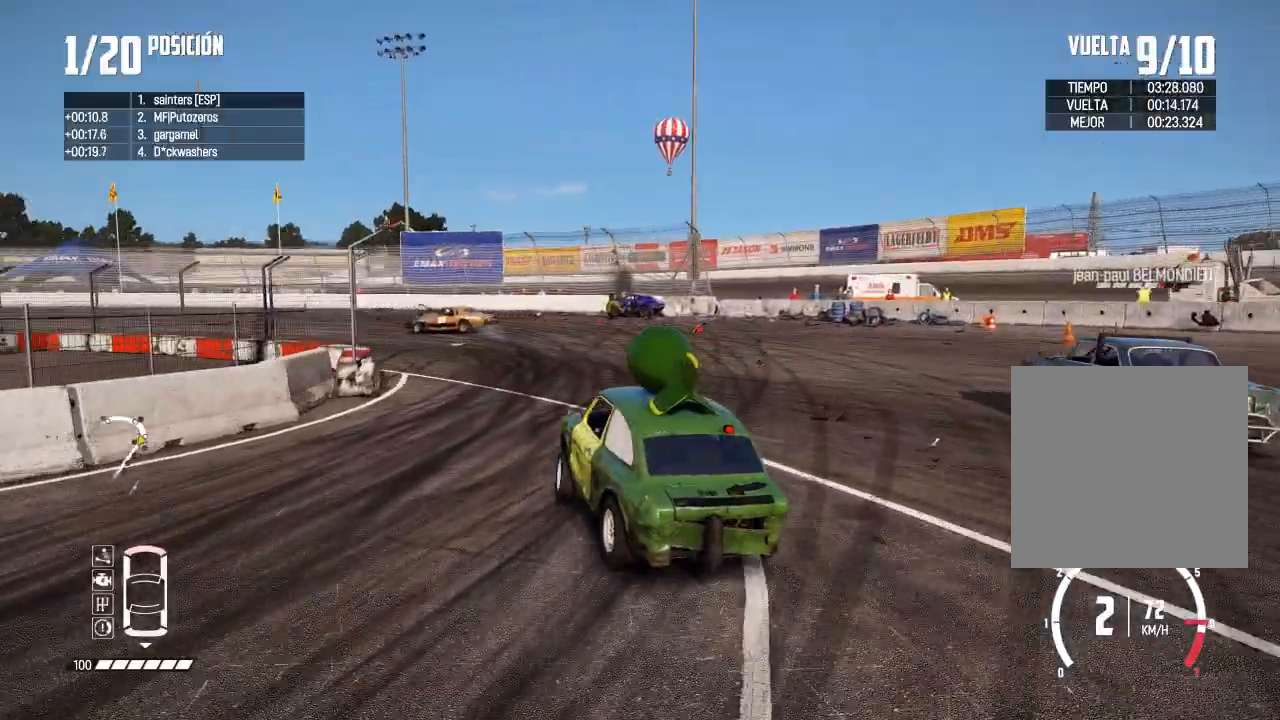
{"buttons": ["R2"], "left_stick": "left", "right_stick": "center", "events": [[184, "left_stick", "center"], [501, "left_stick", "left"]]}
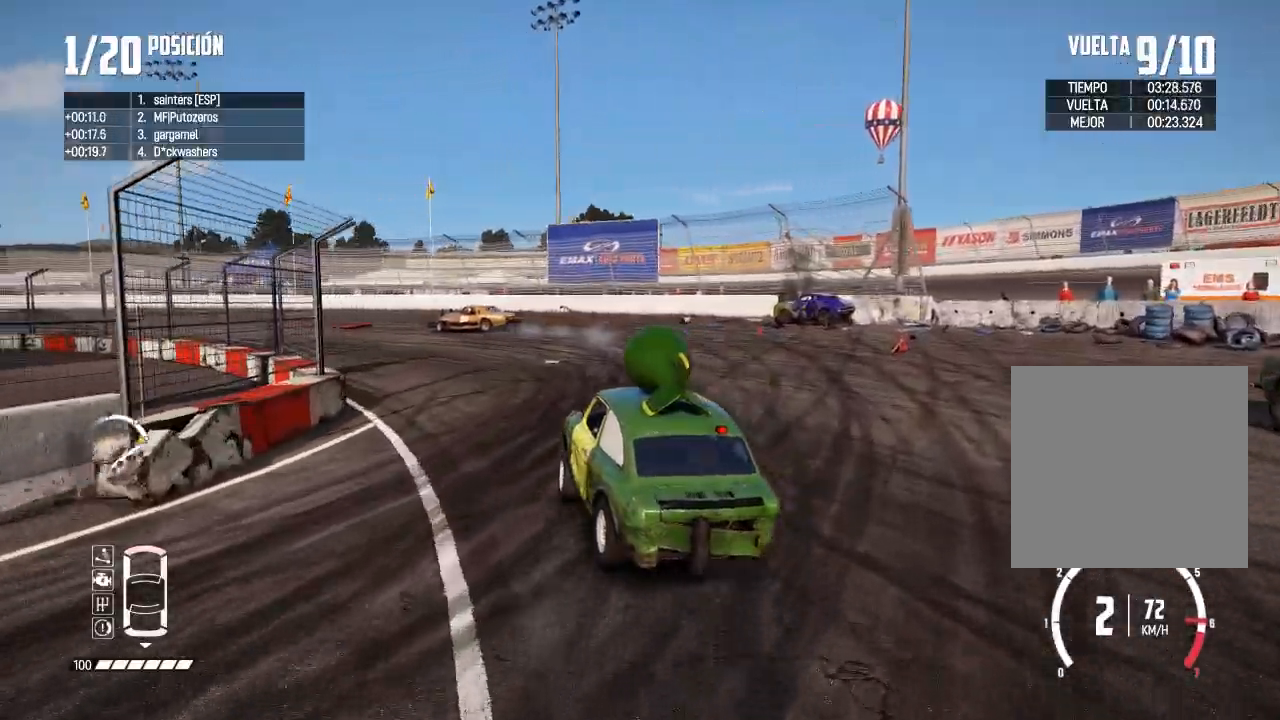
{"buttons": ["R2"], "left_stick": "right", "right_stick": "center", "events": [[250, "left_stick", "center"], [417, "left_stick", "right"]]}
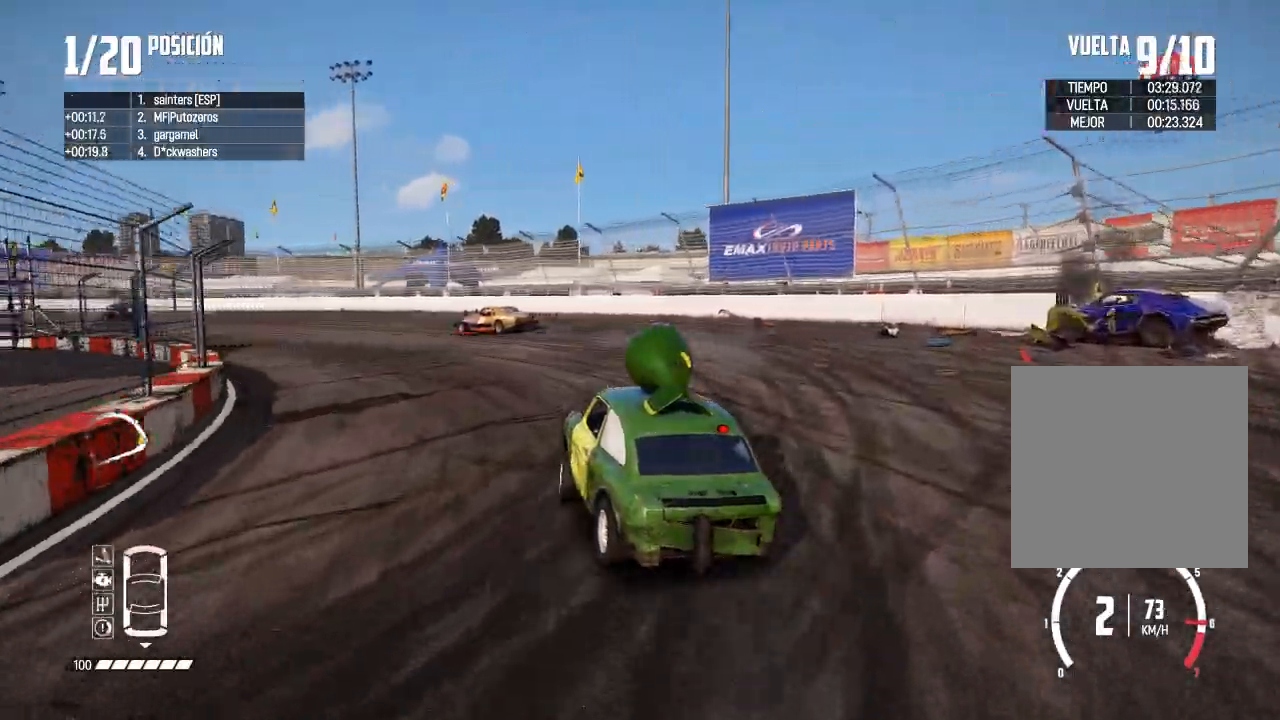
{"buttons": ["R2"], "left_stick": "center", "right_stick": "center", "events": [[67, "left_stick", "left"], [434, "left_stick", "center"]]}
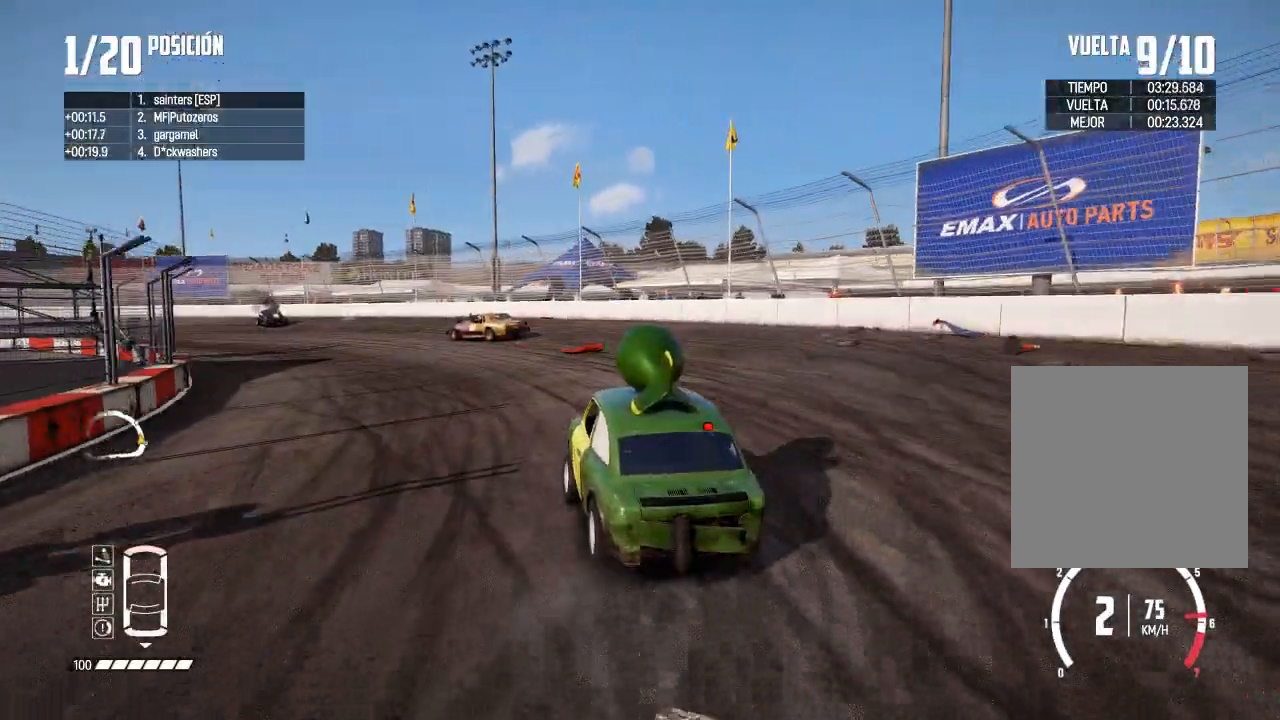
{"buttons": ["R2"], "left_stick": "left", "right_stick": "center", "events": [[83, "R3", "down"], [116, "left_stick", "left"], [216, "R3", "up"], [400, "left_stick", "center"], [500, "left_stick", "left"]]}
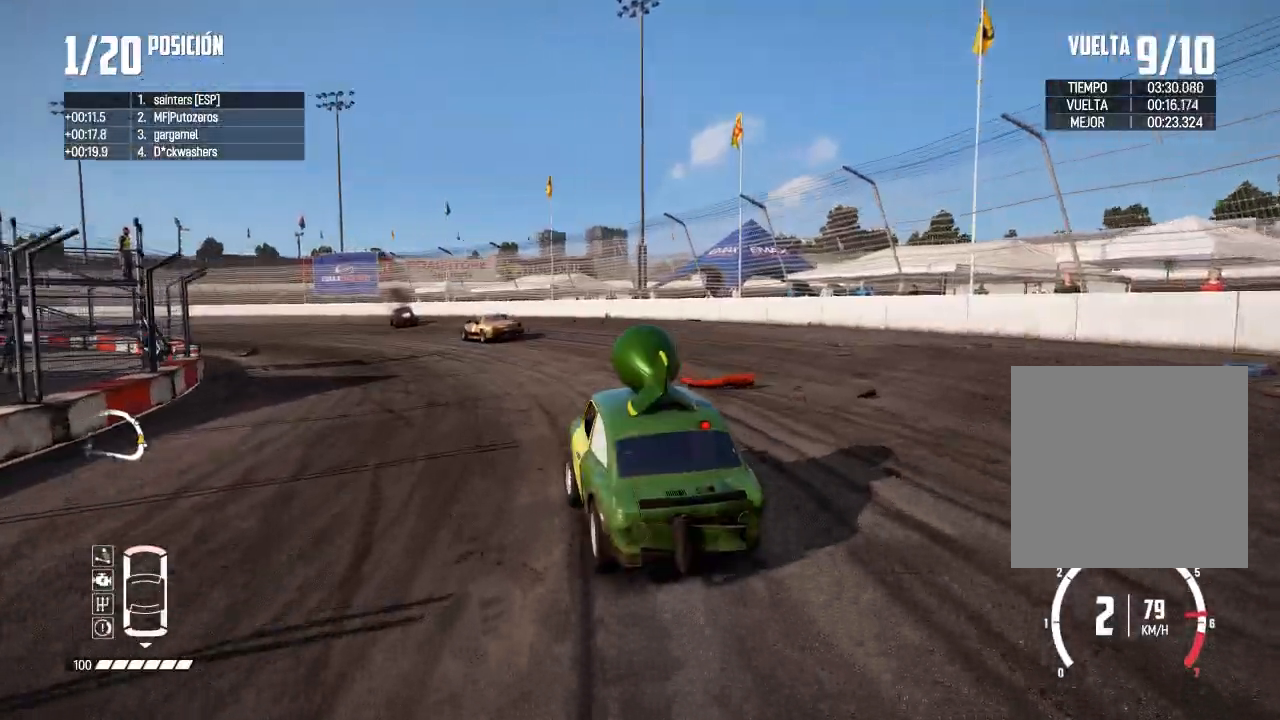
{"buttons": ["R2"], "left_stick": "center", "right_stick": "center", "events": [[33, "R1", "down"], [33, "R2", "up"], [33, "right_stick", "up"], [117, "R1", "up"], [117, "R2", "down"], [150, "left_stick", "center"], [150, "right_stick", "center"], [284, "left_stick", "left"], [450, "left_stick", "center"]]}
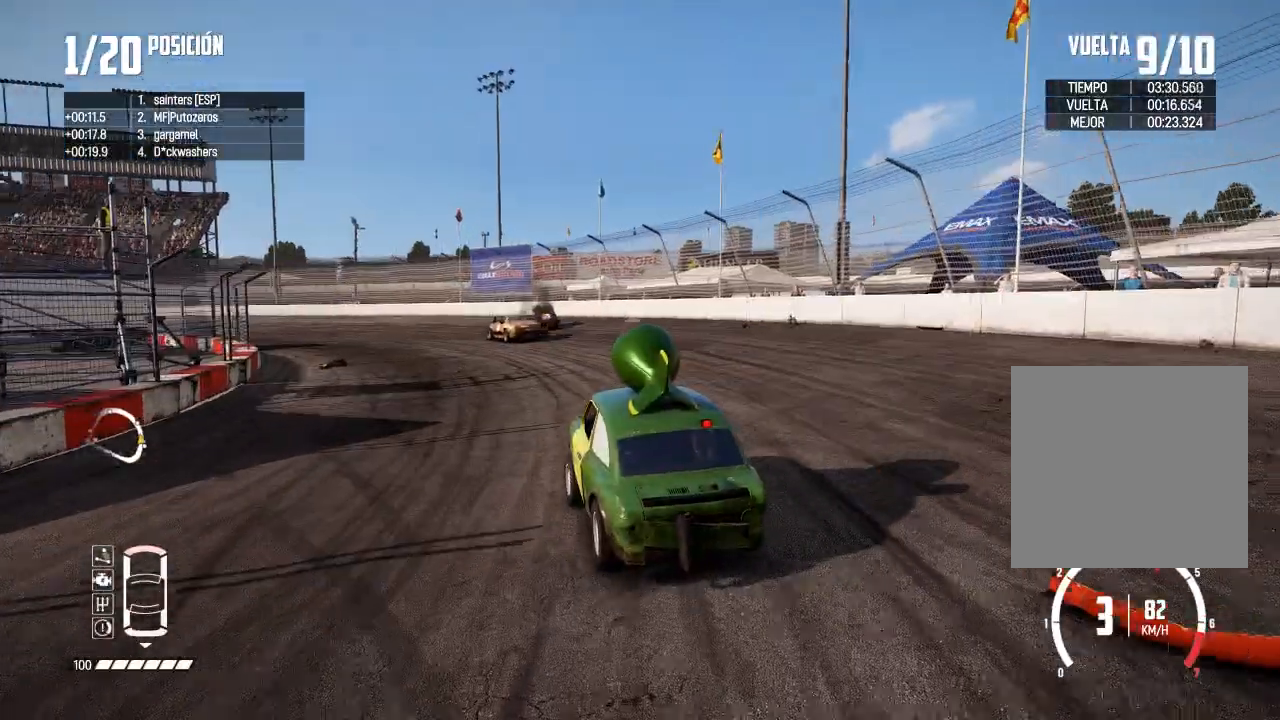
{"buttons": ["R2"], "left_stick": "center", "right_stick": "center", "events": [[50, "left_stick", "left"], [200, "left_stick", "center"]]}
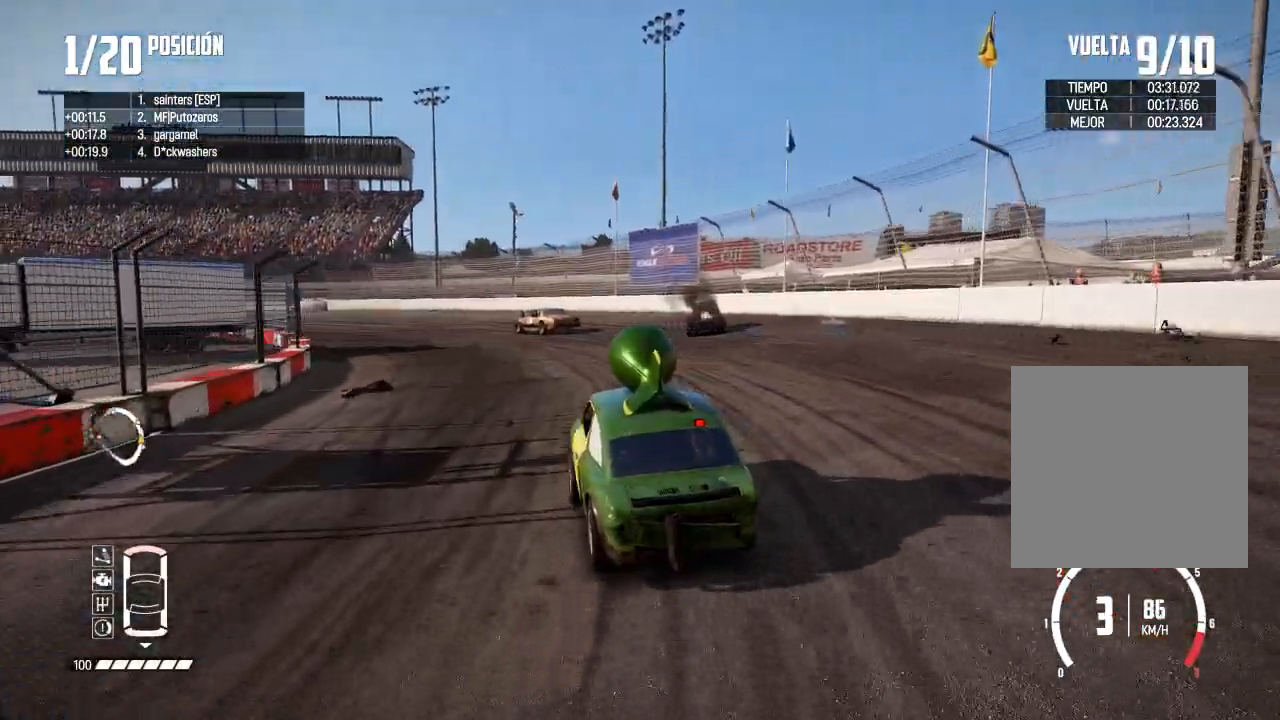
{"buttons": ["R2"], "left_stick": "left", "right_stick": "center", "events": [[33, "left_stick", "left"], [83, "R3", "down"], [167, "left_stick", "center"], [267, "left_stick", "left"], [284, "R3", "up"]]}
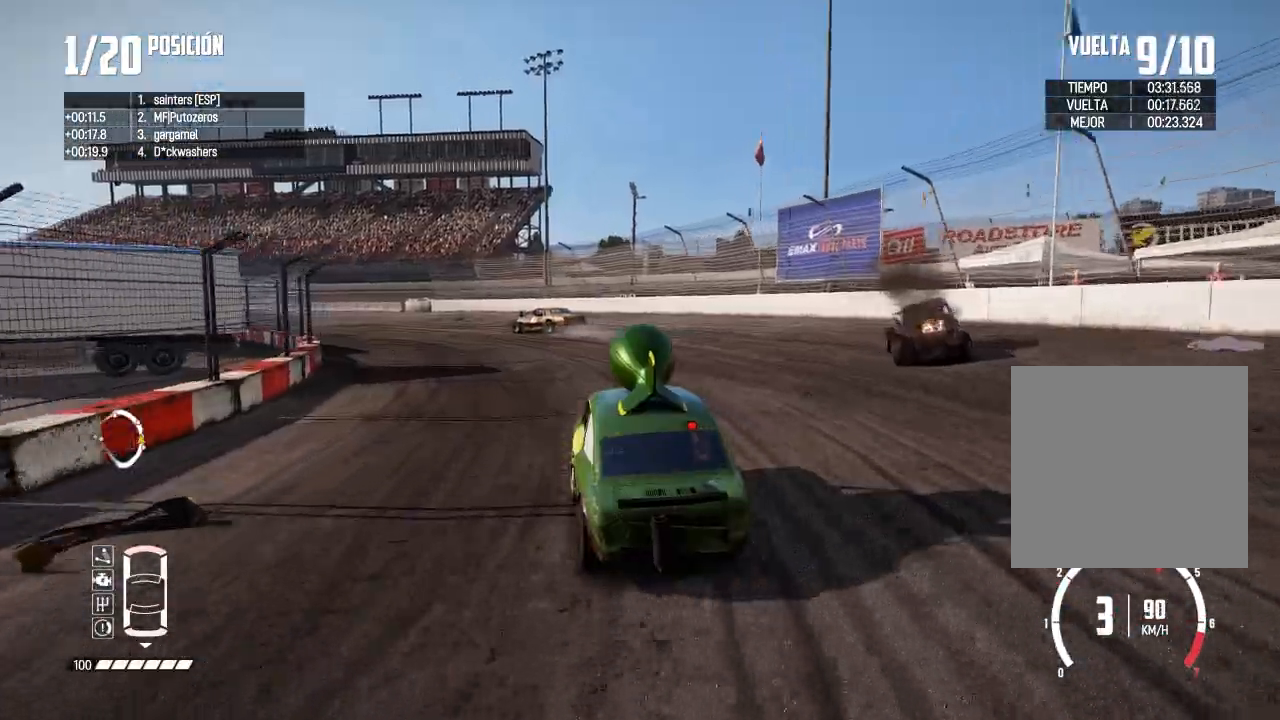
{"buttons": ["R2"], "left_stick": "left", "right_stick": "center", "events": [[50, "left_stick", "center"], [100, "left_stick", "left"]]}
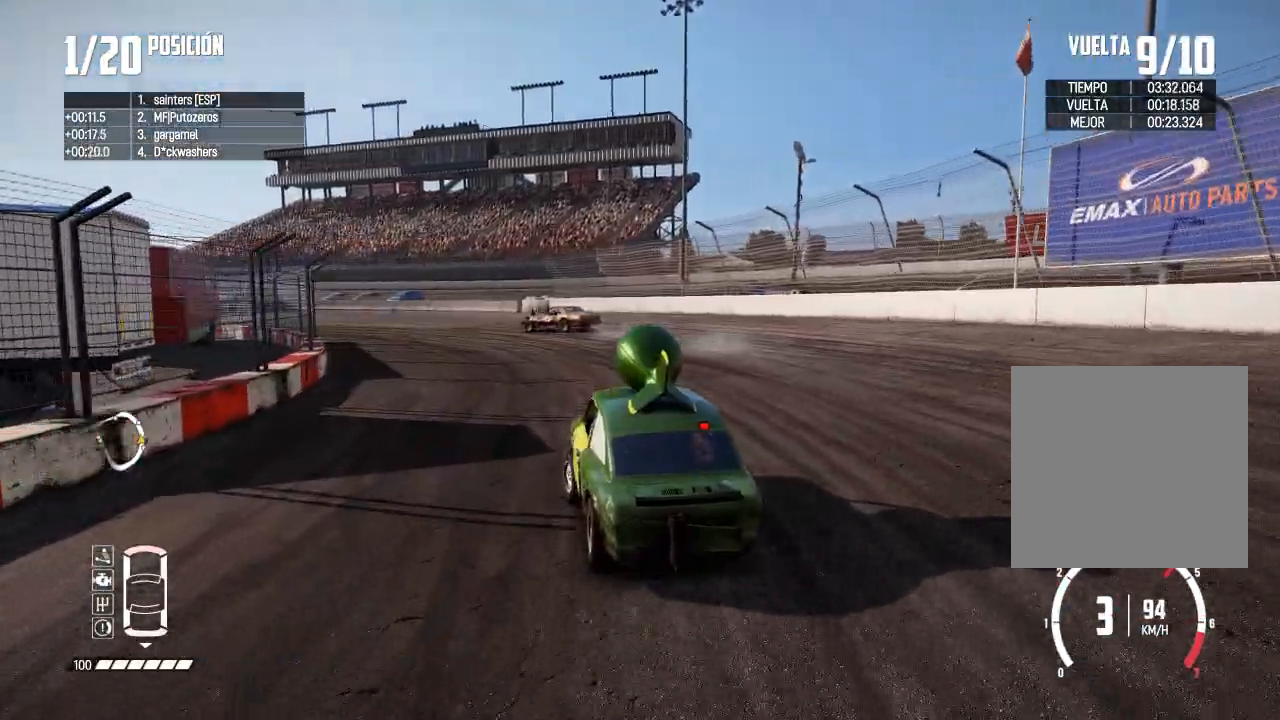
{"buttons": ["R2"], "left_stick": "left", "right_stick": "center", "events": [[17, "left_stick", "center"], [67, "left_stick", "left"], [200, "left_stick", "center"], [234, "R2", "up"], [267, "left_stick", "left"], [334, "R2", "down"], [417, "left_stick", "center"], [501, "left_stick", "left"]]}
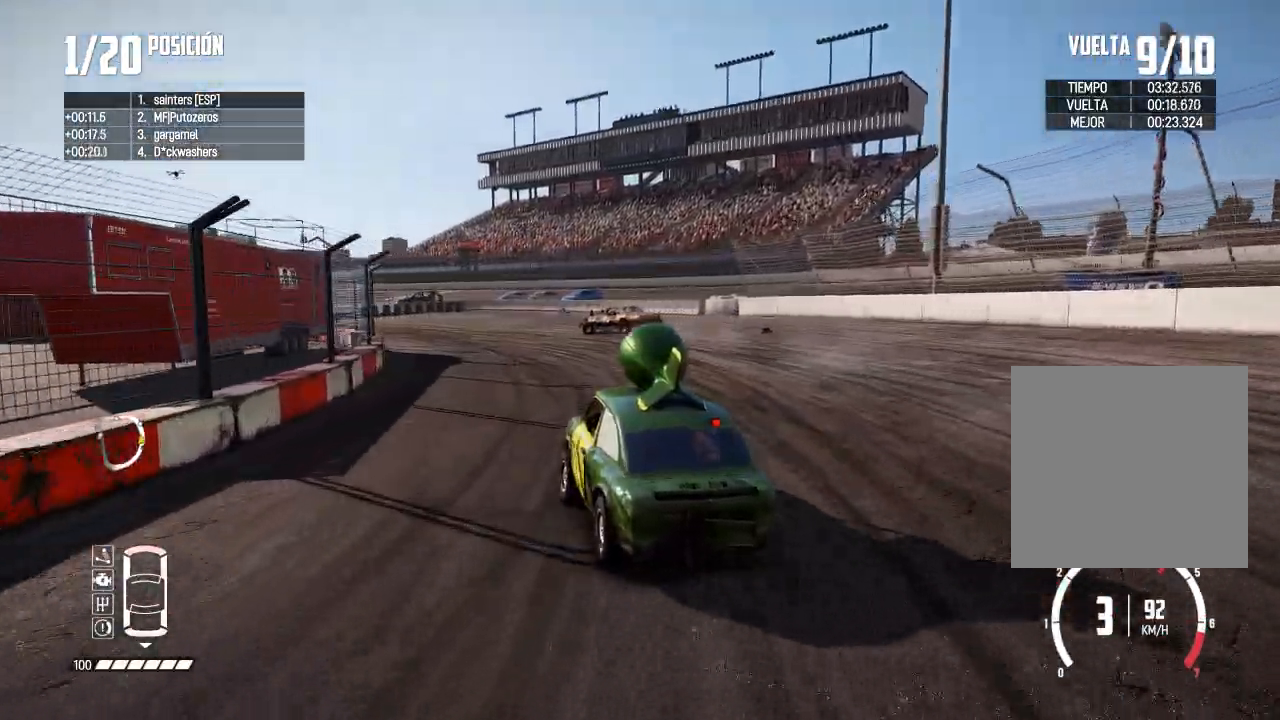
{"buttons": ["R2"], "left_stick": "down-left", "right_stick": "center", "events": [[283, "R2", "up"], [350, "R2", "down"], [367, "left_stick", "center"], [467, "left_stick", "down-left"]]}
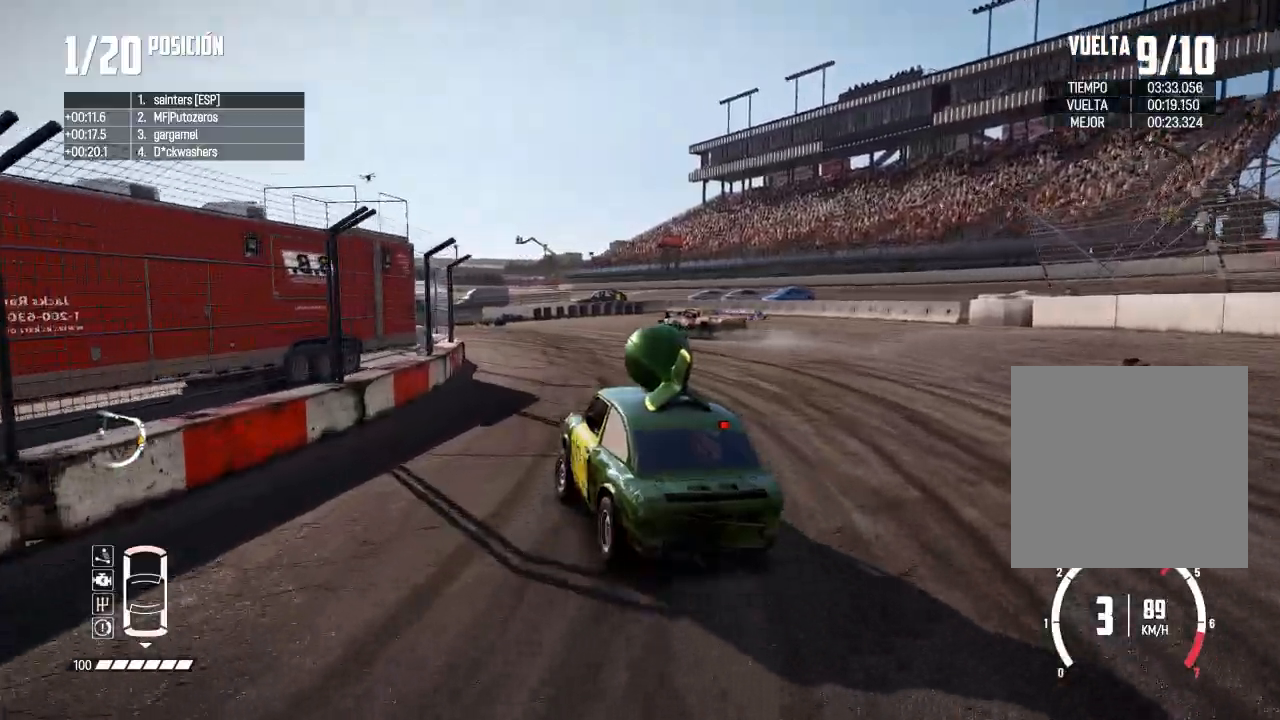
{"buttons": ["R2"], "left_stick": "center", "right_stick": "center", "events": [[150, "R2", "up"], [217, "left_stick", "center"], [284, "R2", "down"], [334, "left_stick", "left"], [484, "left_stick", "center"]]}
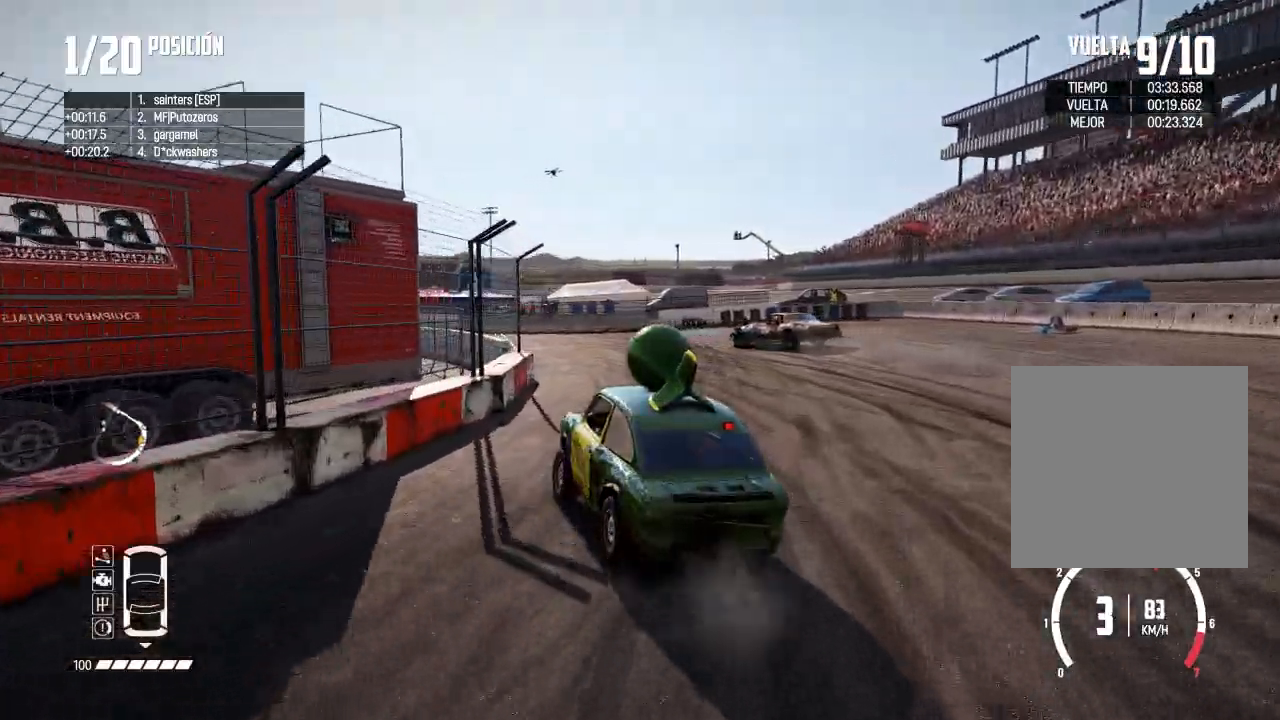
{"buttons": ["R2"], "left_stick": "center", "right_stick": "center", "events": []}
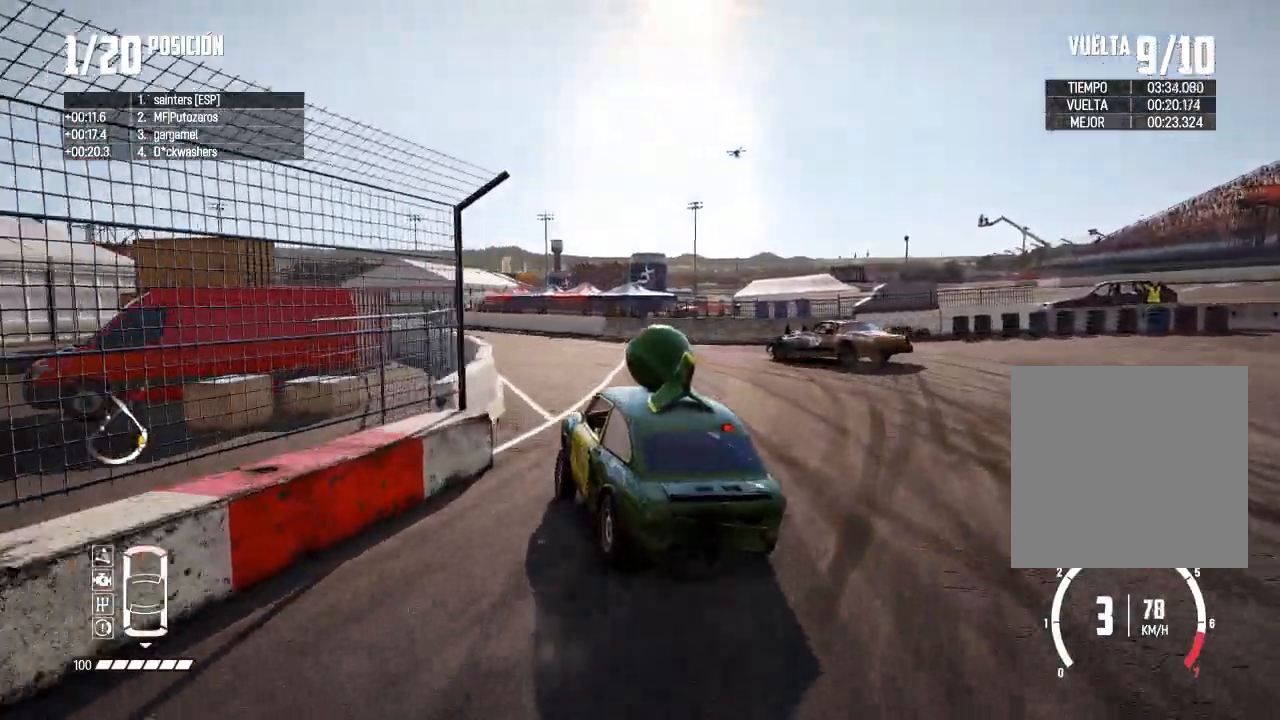
{"buttons": ["R2"], "left_stick": "center", "right_stick": "center", "events": []}
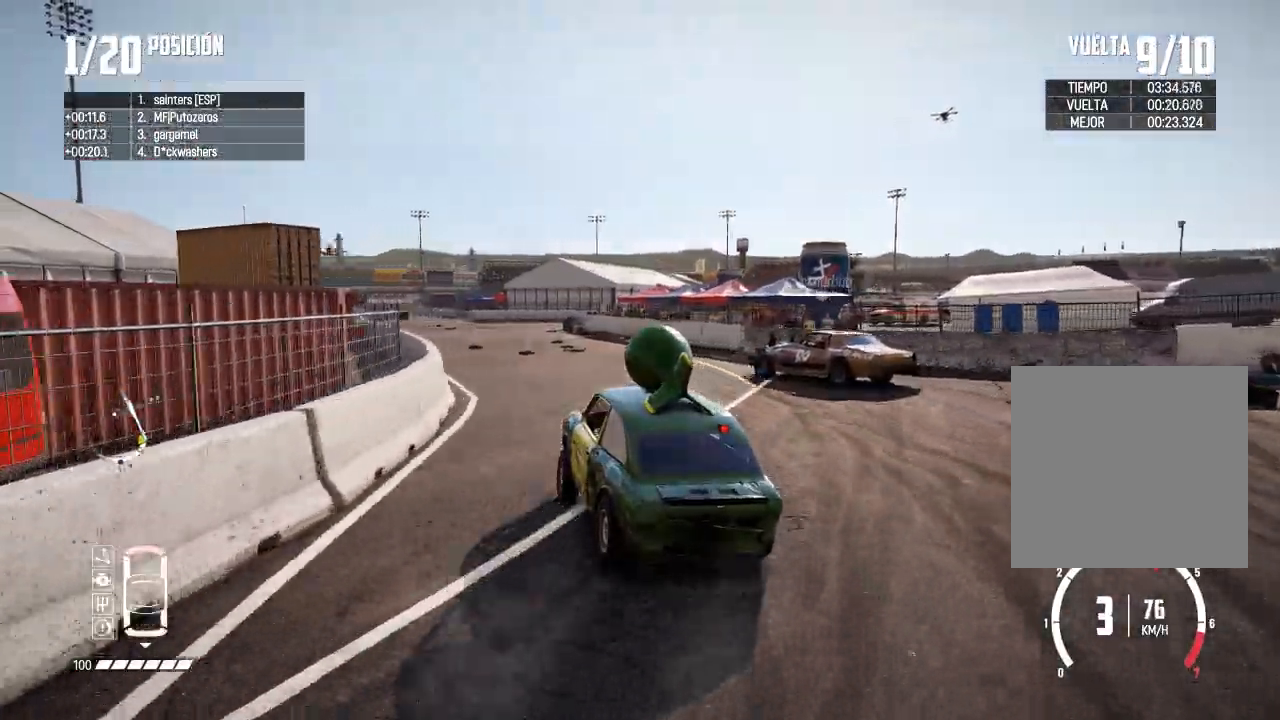
{"buttons": ["R2"], "left_stick": "right", "right_stick": "center", "events": [[150, "left_stick", "right"], [300, "left_stick", "center"], [483, "left_stick", "right"]]}
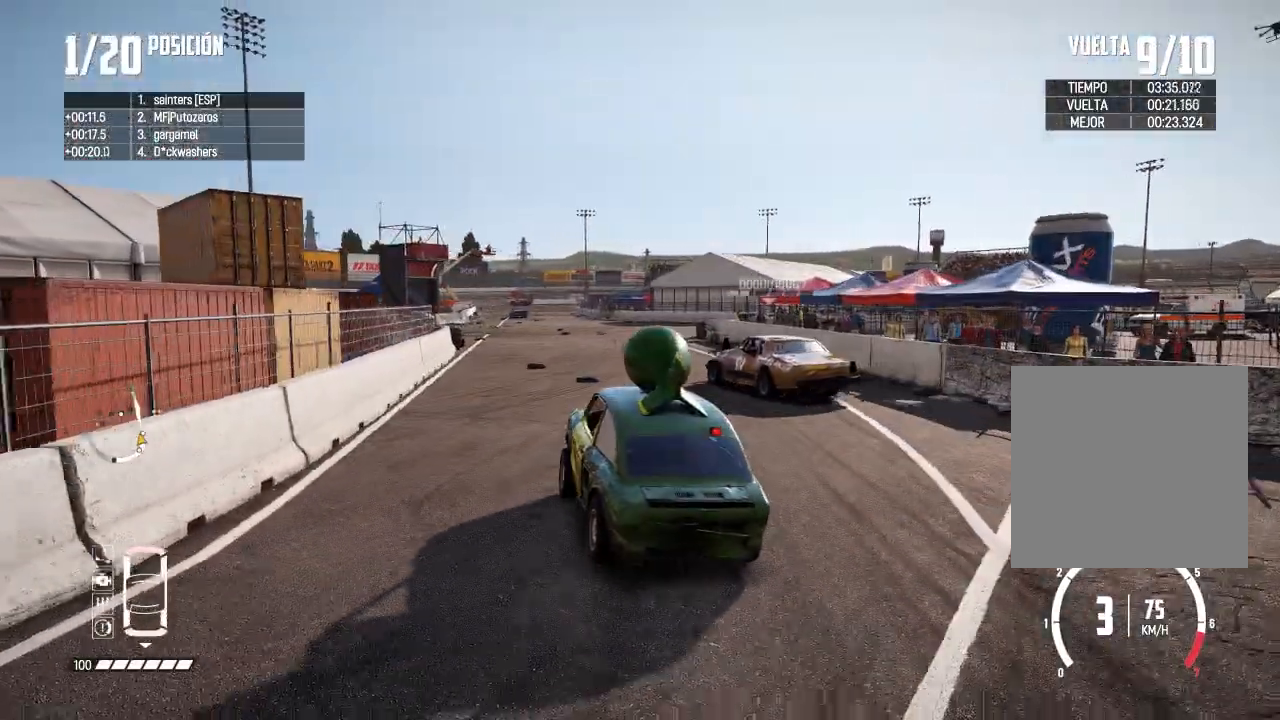
{"buttons": ["X", "L2"], "left_stick": "right", "right_stick": "up", "events": [[83, "left_stick", "center"], [250, "R2", "up"], [267, "left_stick", "right"], [400, "L2", "down"], [450, "right_stick", "up"], [484, "X", "down"]]}
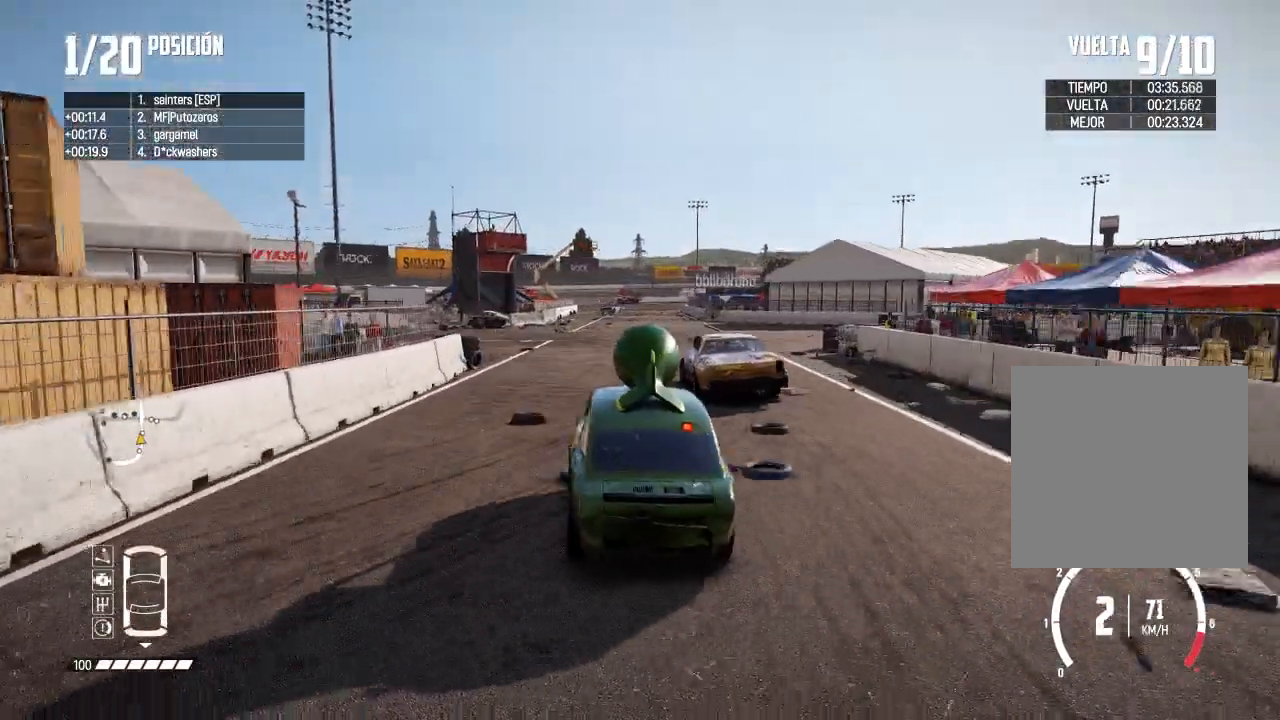
{"buttons": ["R2"], "left_stick": "left", "right_stick": "center", "events": [[66, "X", "up"], [83, "L2", "up"], [116, "right_stick", "center"], [300, "left_stick", "center"], [350, "left_stick", "left"], [467, "R2", "down"]]}
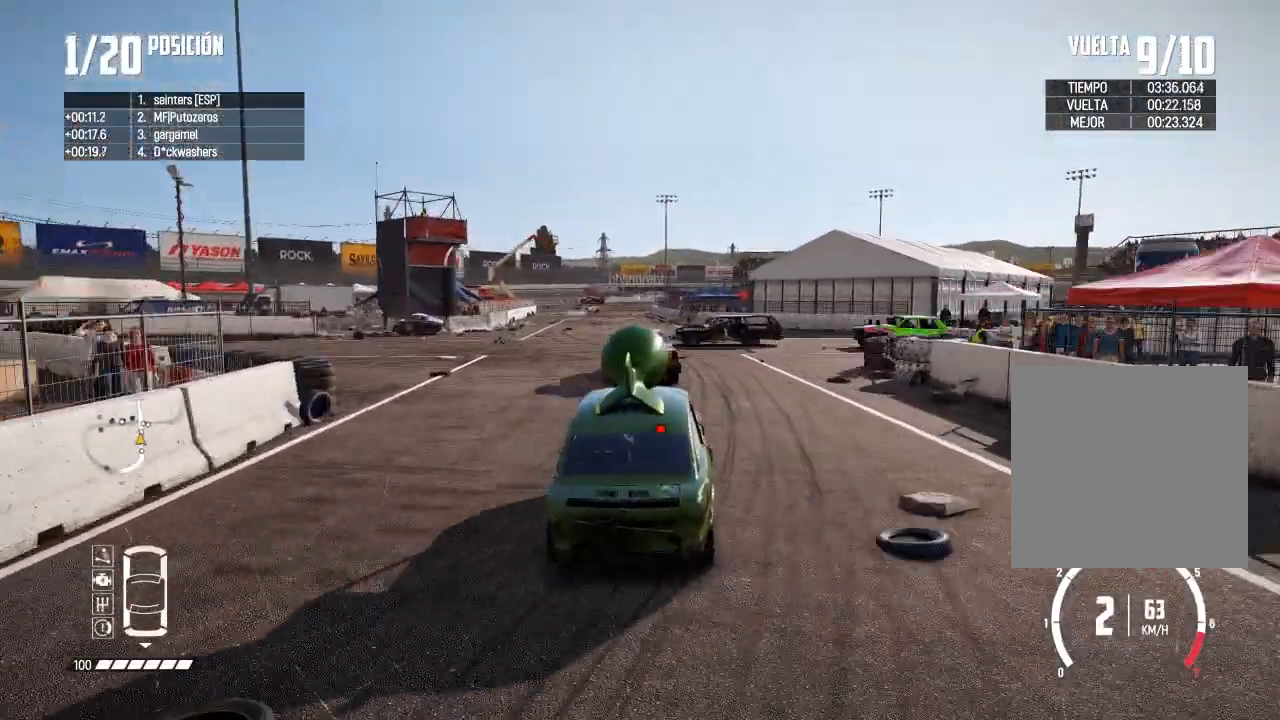
{"buttons": ["R2"], "left_stick": "left", "right_stick": "center", "events": [[83, "left_stick", "right"], [234, "left_stick", "center"], [300, "left_stick", "left"]]}
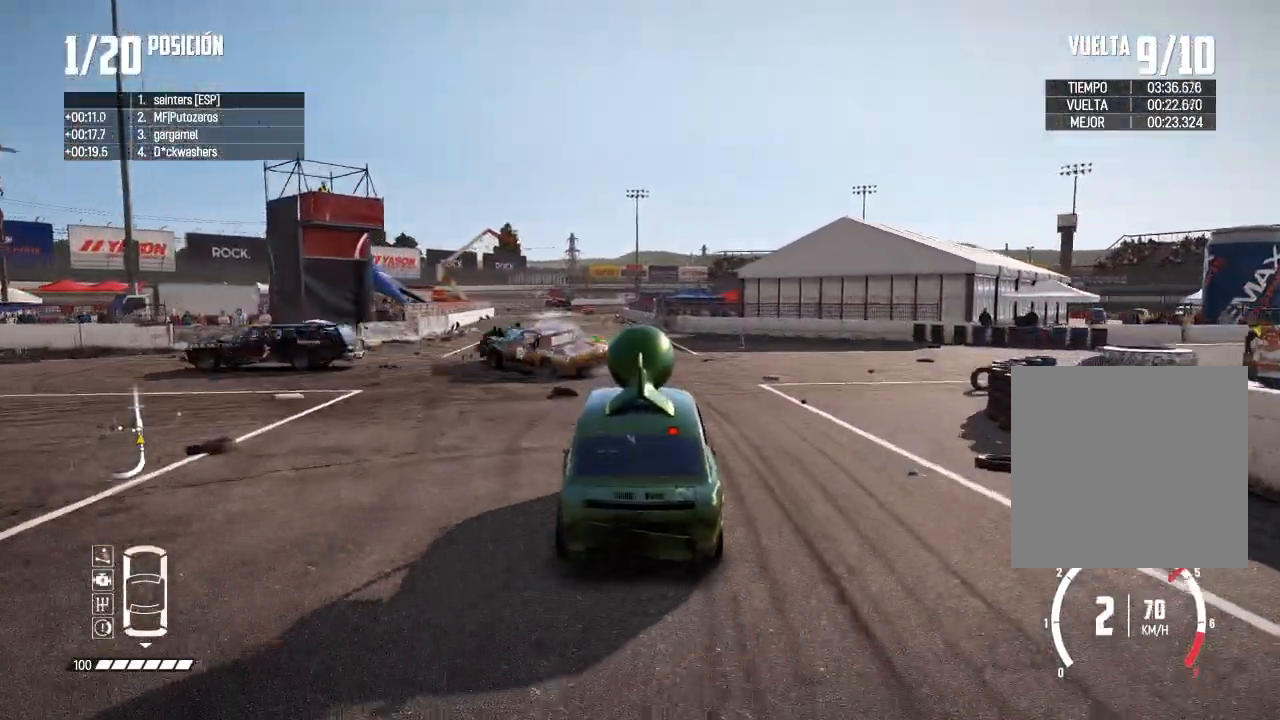
{"buttons": ["R2", "R3"], "left_stick": "down-left", "right_stick": "center", "events": [[116, "left_stick", "center"], [200, "left_stick", "right"], [233, "R3", "down"], [383, "left_stick", "center"], [433, "left_stick", "down-left"]]}